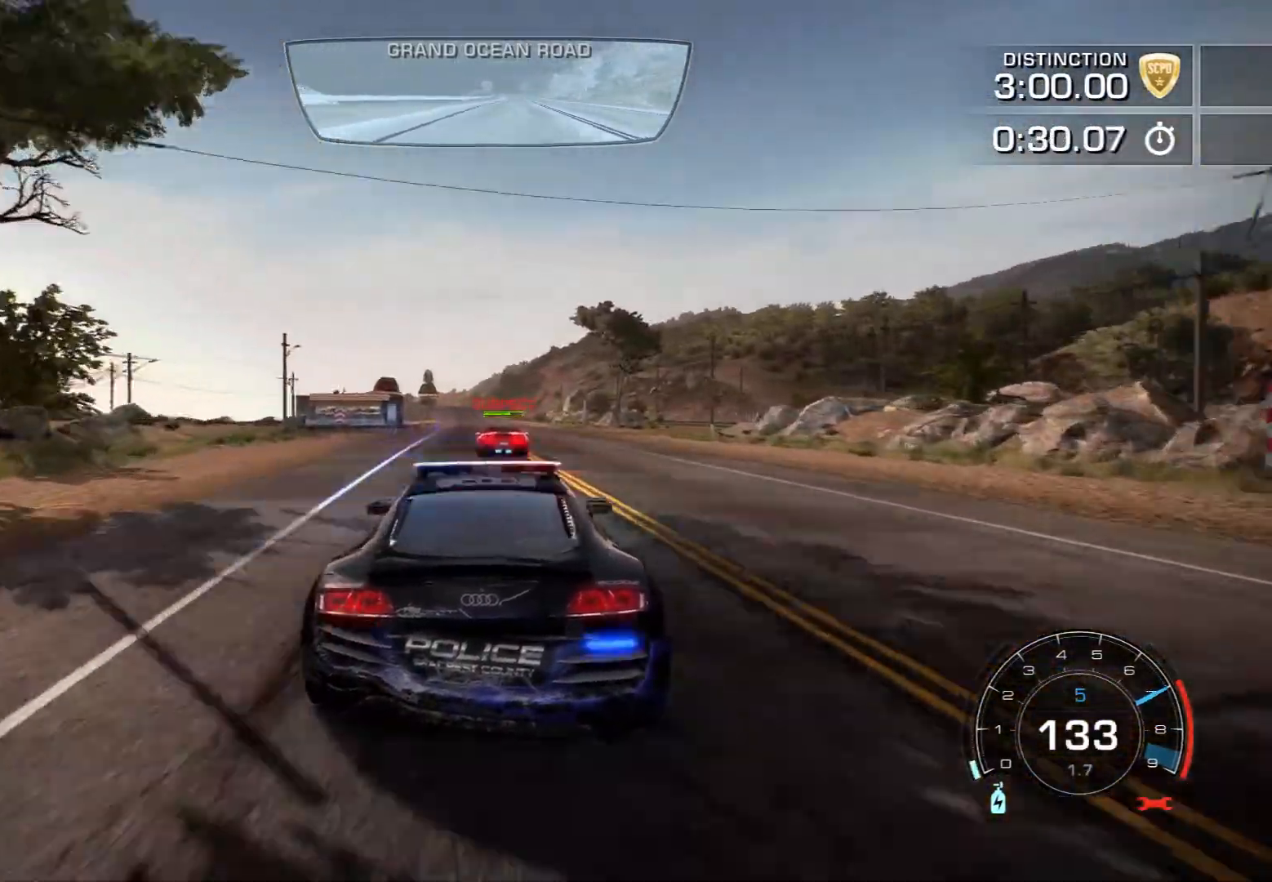
Gameplay with a controller (PlayStation layout); each line is a JSON object with the inputs held at the frame after it. "events" lists button and stick changes between this image and that frame as [ms after this image, input, new state], when the widget could be followed in between. Not read: L3 R3 right_stick.
{"buttons": ["R2"], "left_stick": "center", "events": [[200, "left_stick", "left"], [350, "left_stick", "center"]]}
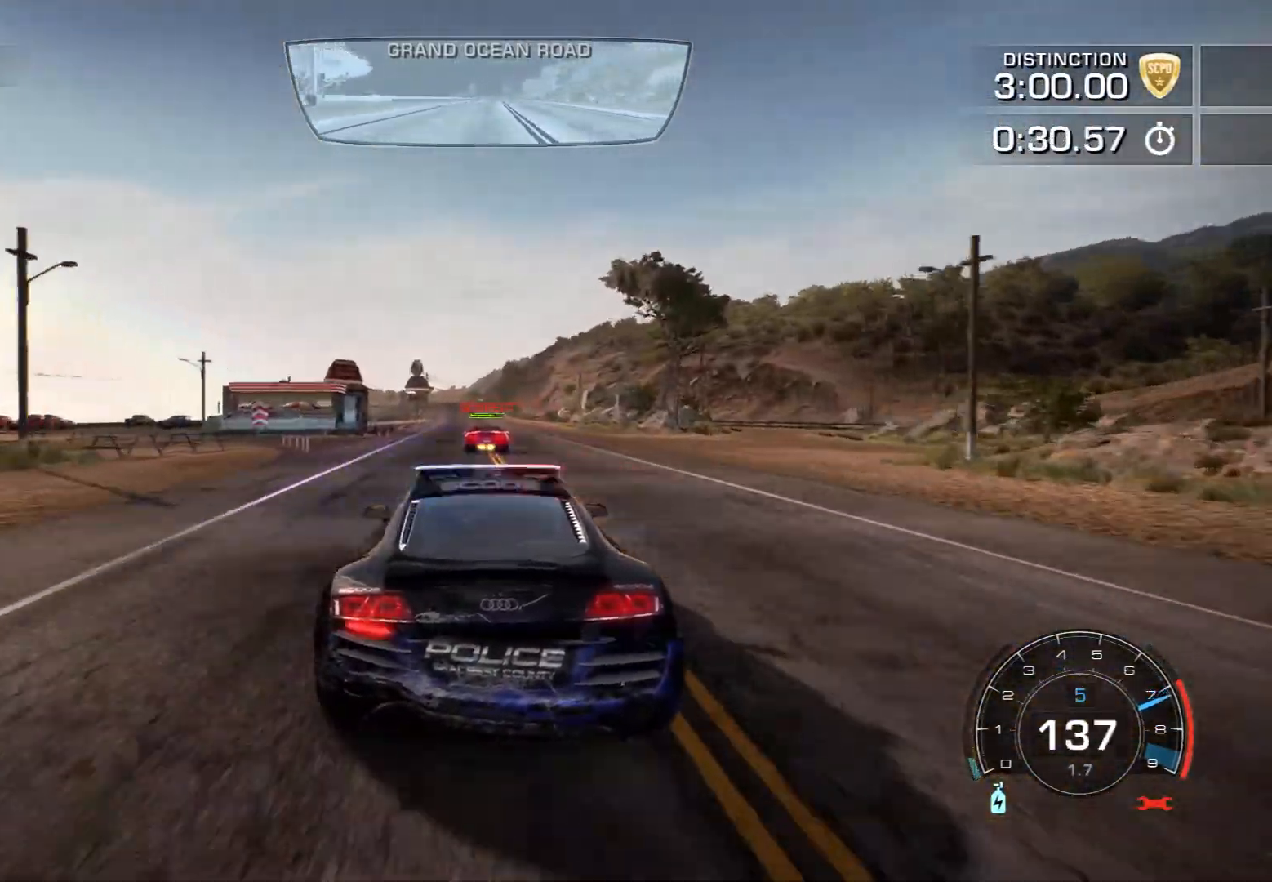
{"buttons": ["CROSS", "R2"], "left_stick": "right", "events": [[133, "CROSS", "down"], [400, "left_stick", "right"]]}
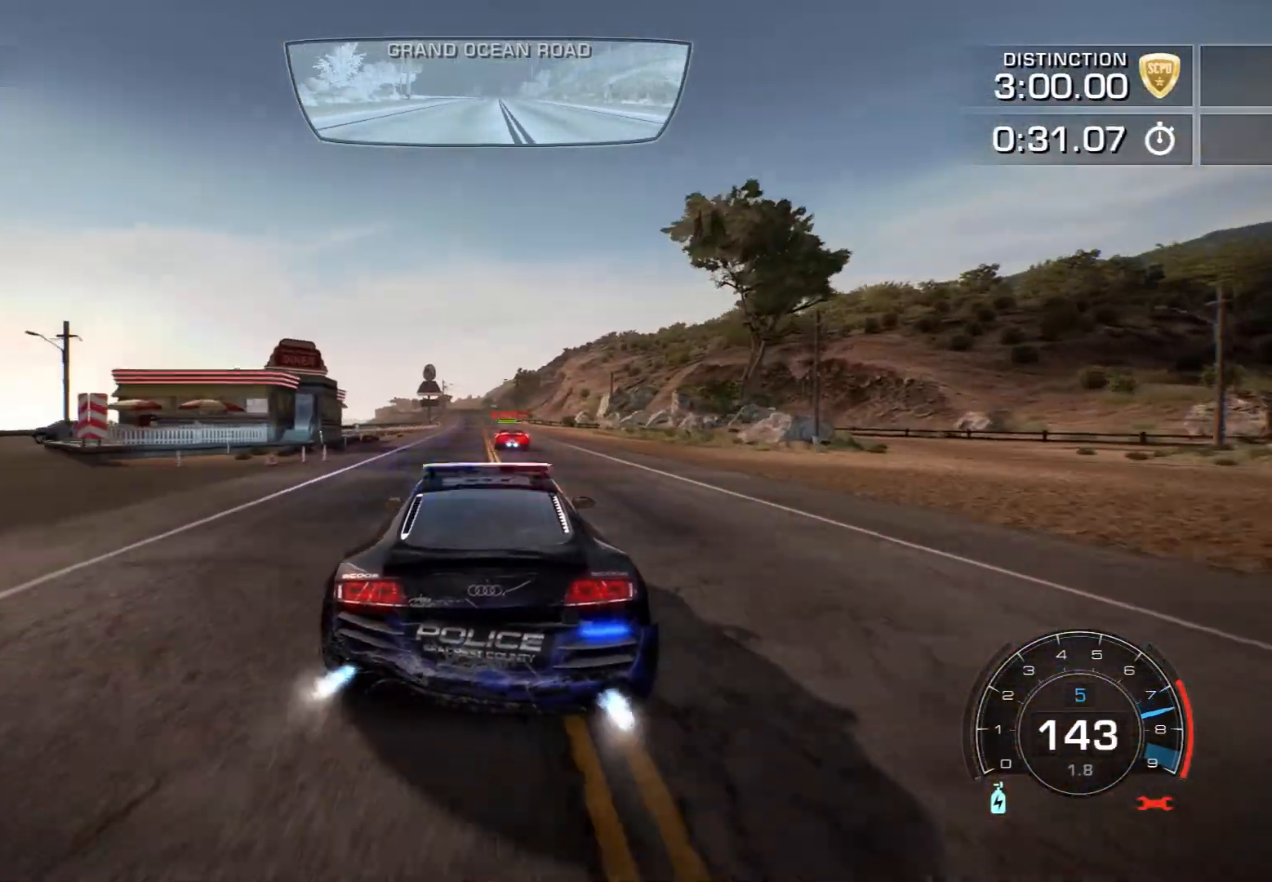
{"buttons": ["CROSS", "R2"], "left_stick": "left", "events": [[67, "left_stick", "center"], [450, "left_stick", "left"]]}
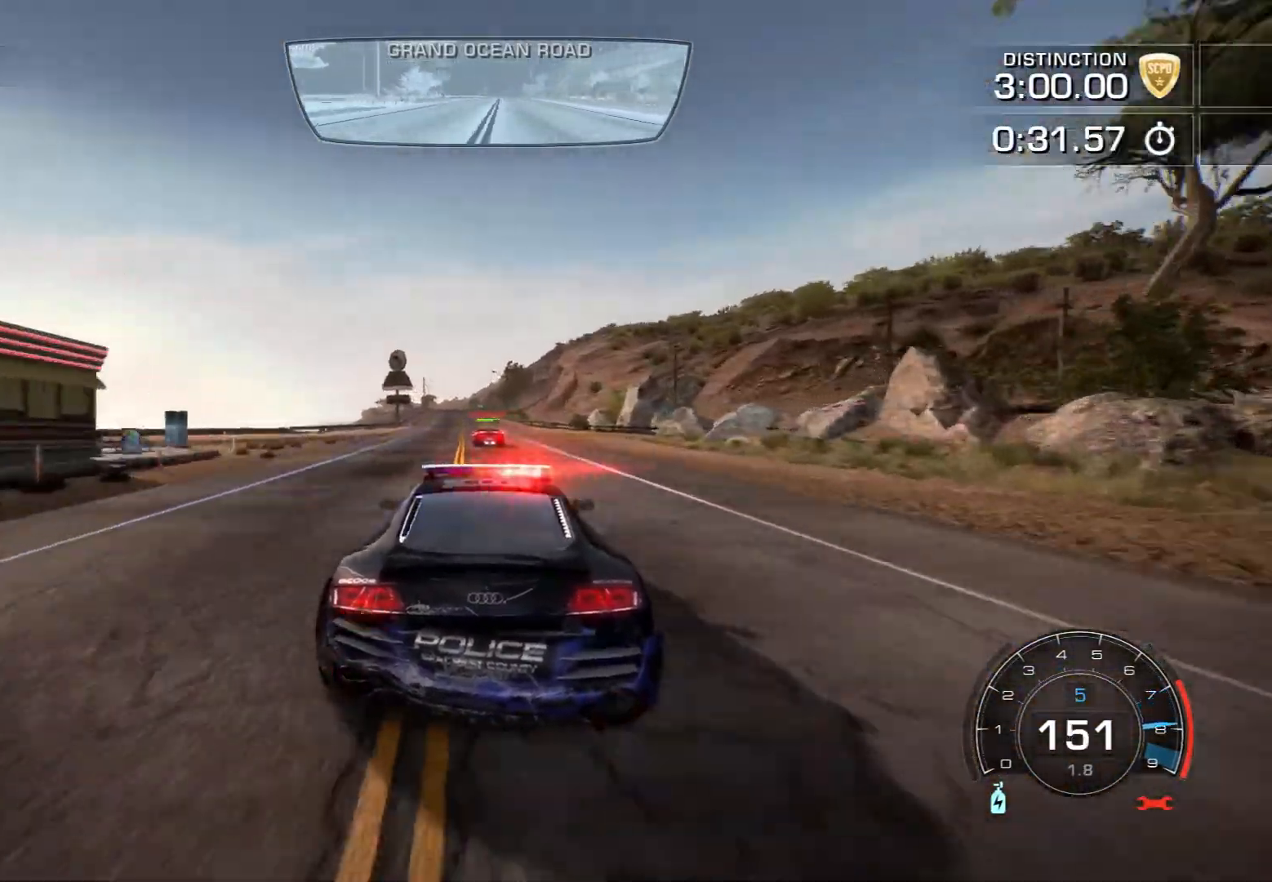
{"buttons": ["R2"], "left_stick": "center", "events": [[117, "left_stick", "center"], [233, "CROSS", "up"]]}
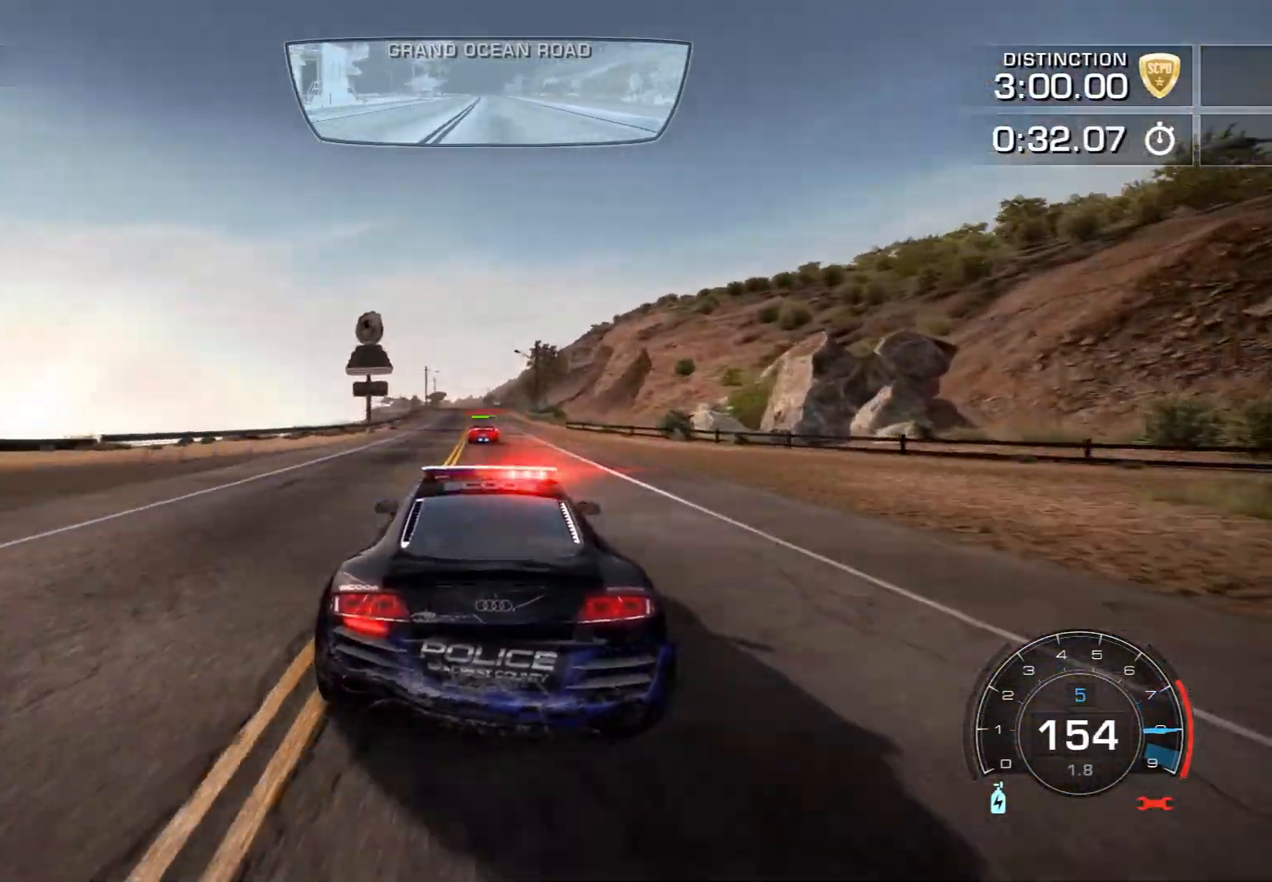
{"buttons": ["R2"], "left_stick": "center", "events": [[283, "left_stick", "left"], [433, "left_stick", "center"]]}
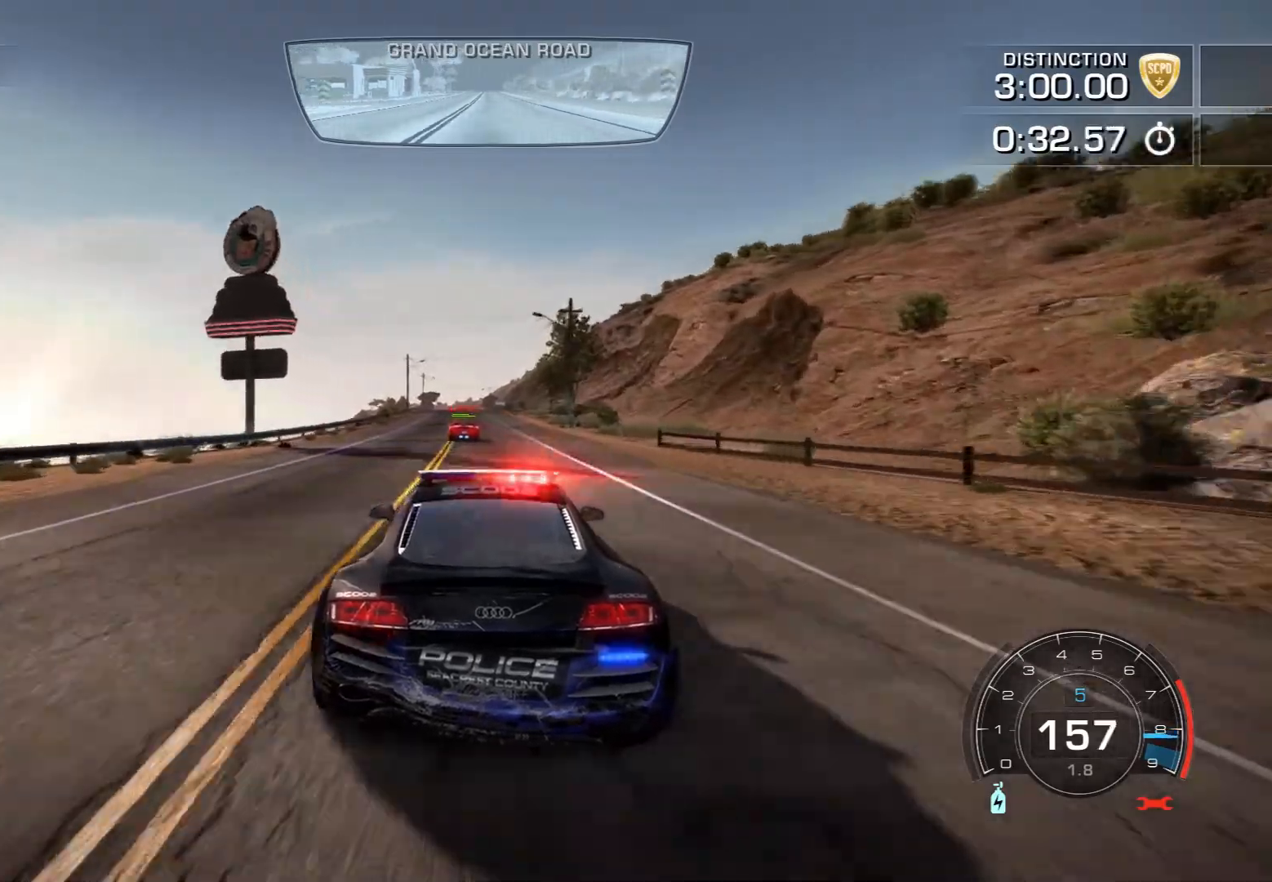
{"buttons": ["R2"], "left_stick": "center", "events": [[200, "left_stick", "left"], [317, "left_stick", "center"]]}
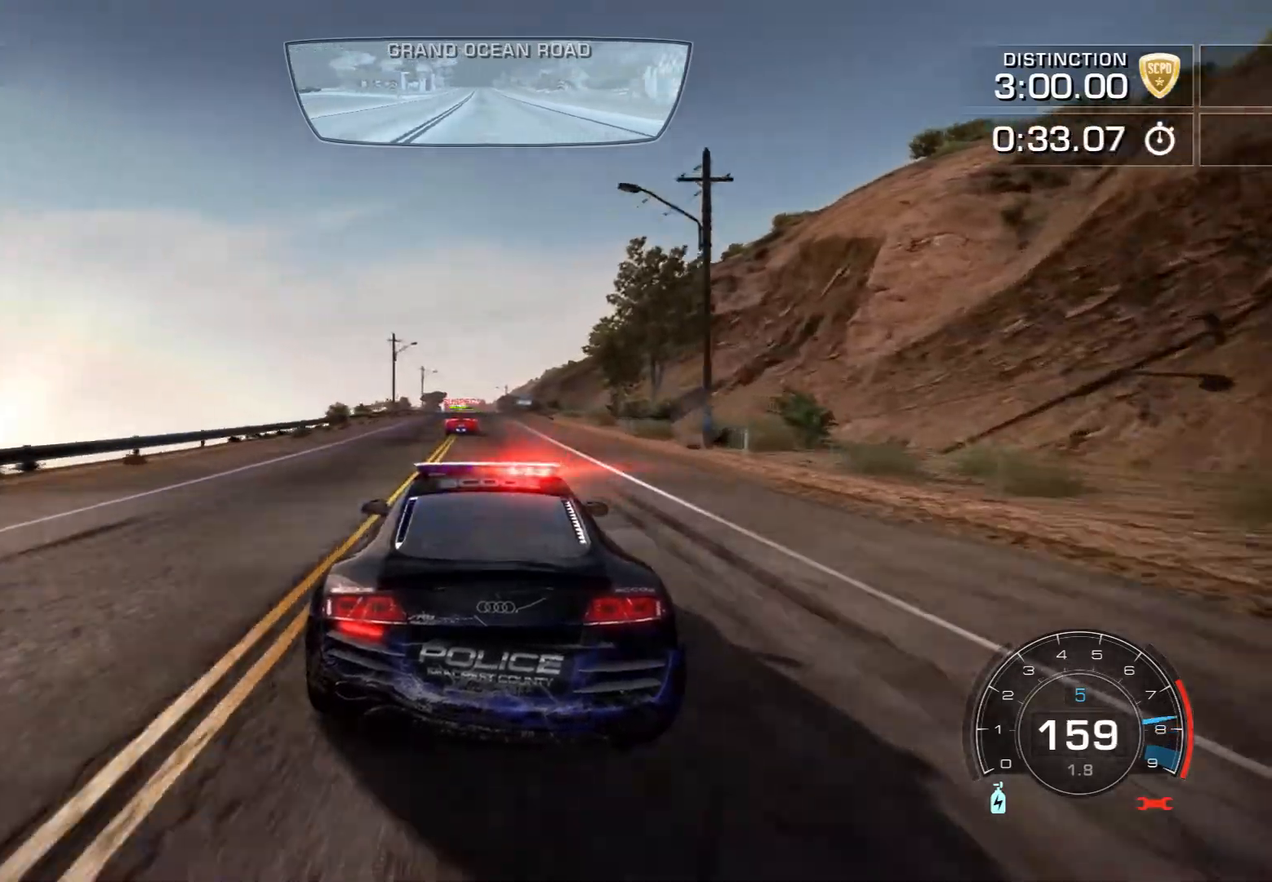
{"buttons": ["R2"], "left_stick": "center", "events": [[150, "left_stick", "left"], [267, "left_stick", "center"]]}
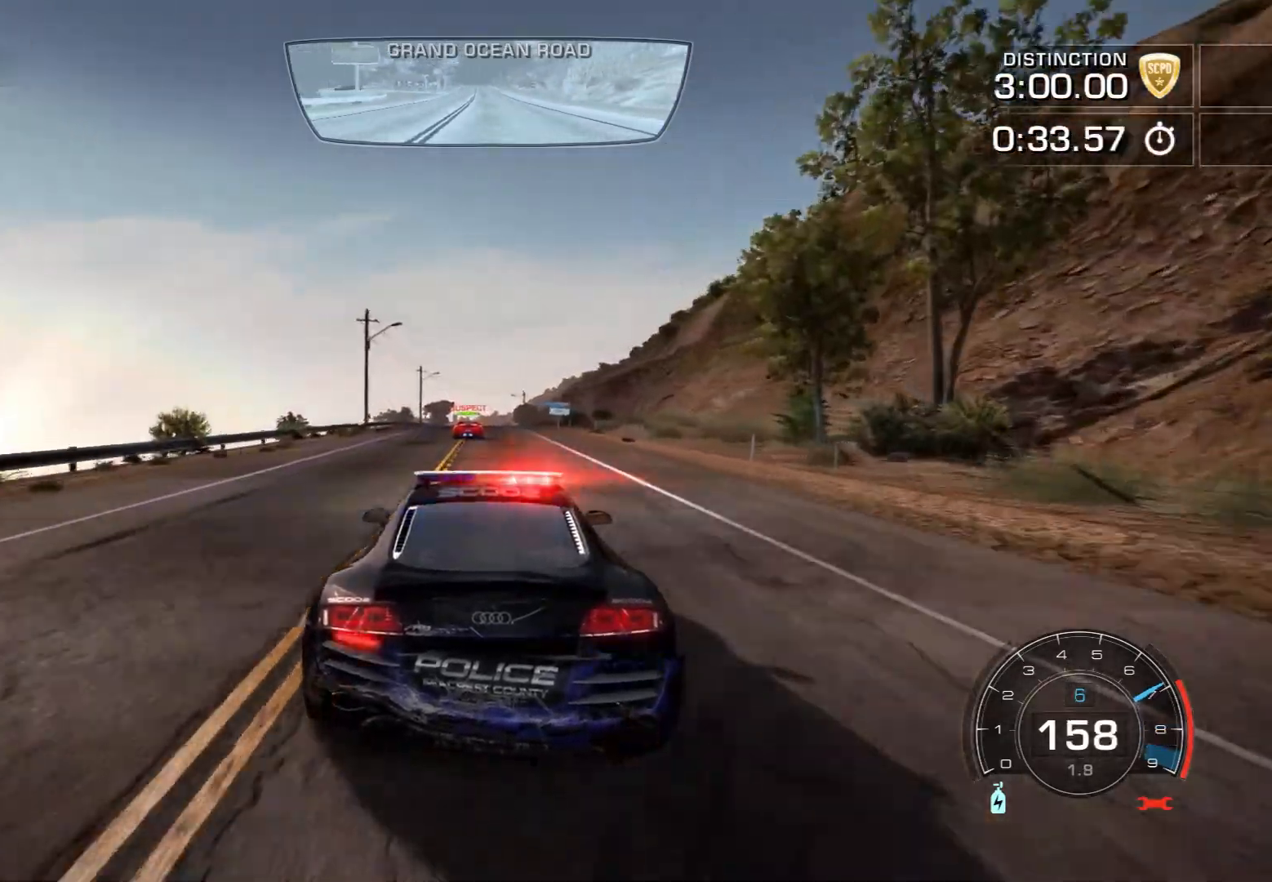
{"buttons": ["R2"], "left_stick": "center", "events": [[367, "left_stick", "left"], [500, "left_stick", "center"]]}
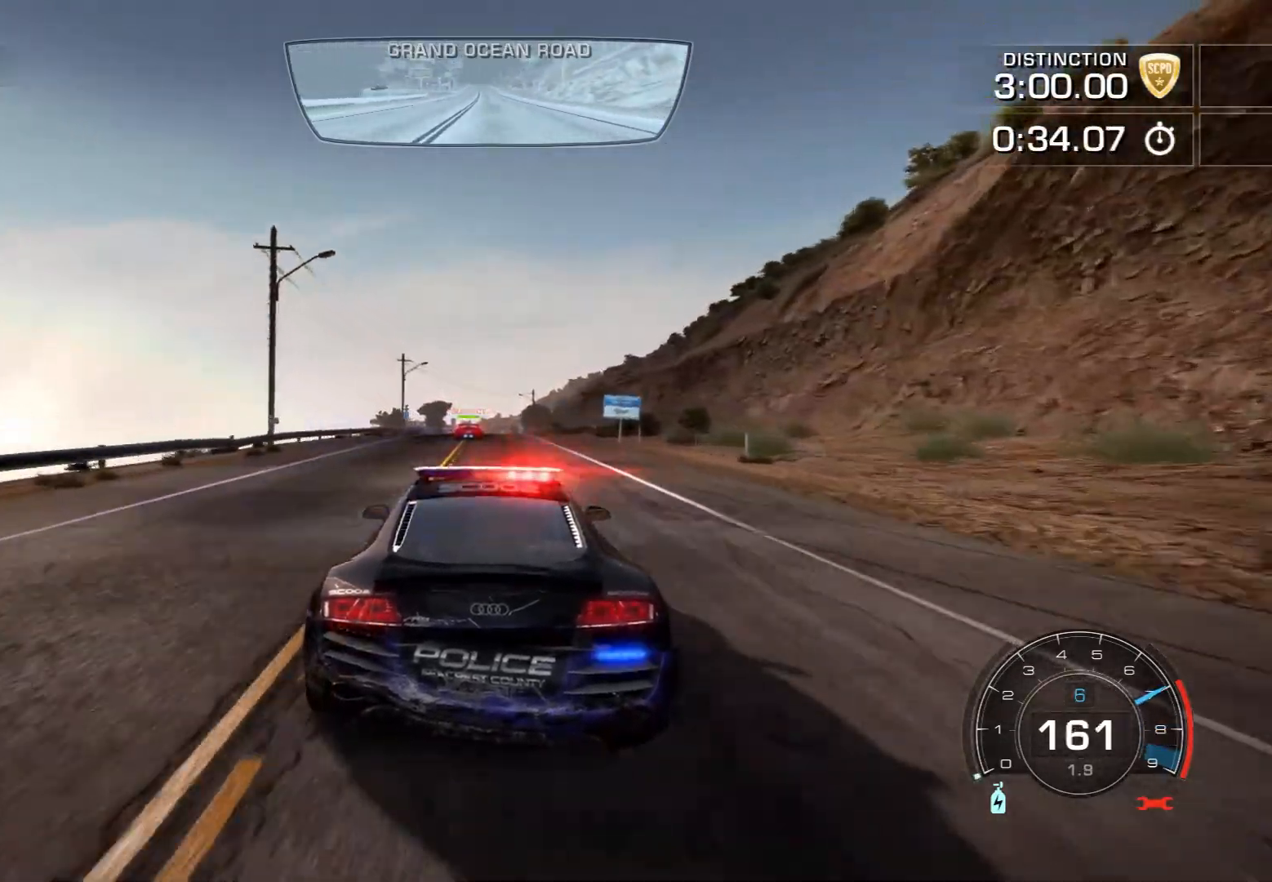
{"buttons": ["R2"], "left_stick": "center", "events": [[367, "left_stick", "up-right"], [483, "left_stick", "center"]]}
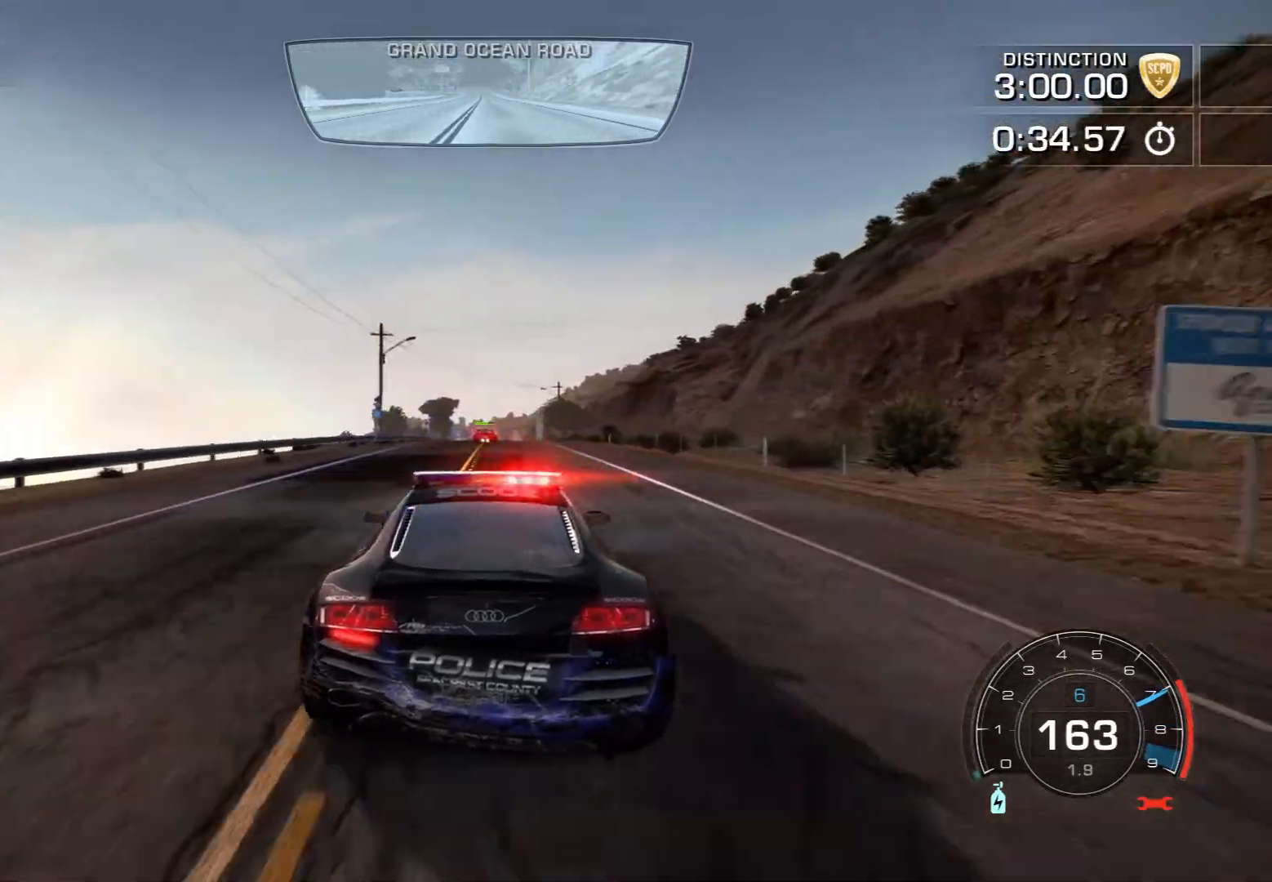
{"buttons": ["R2"], "left_stick": "center", "events": [[317, "left_stick", "right"], [450, "left_stick", "center"]]}
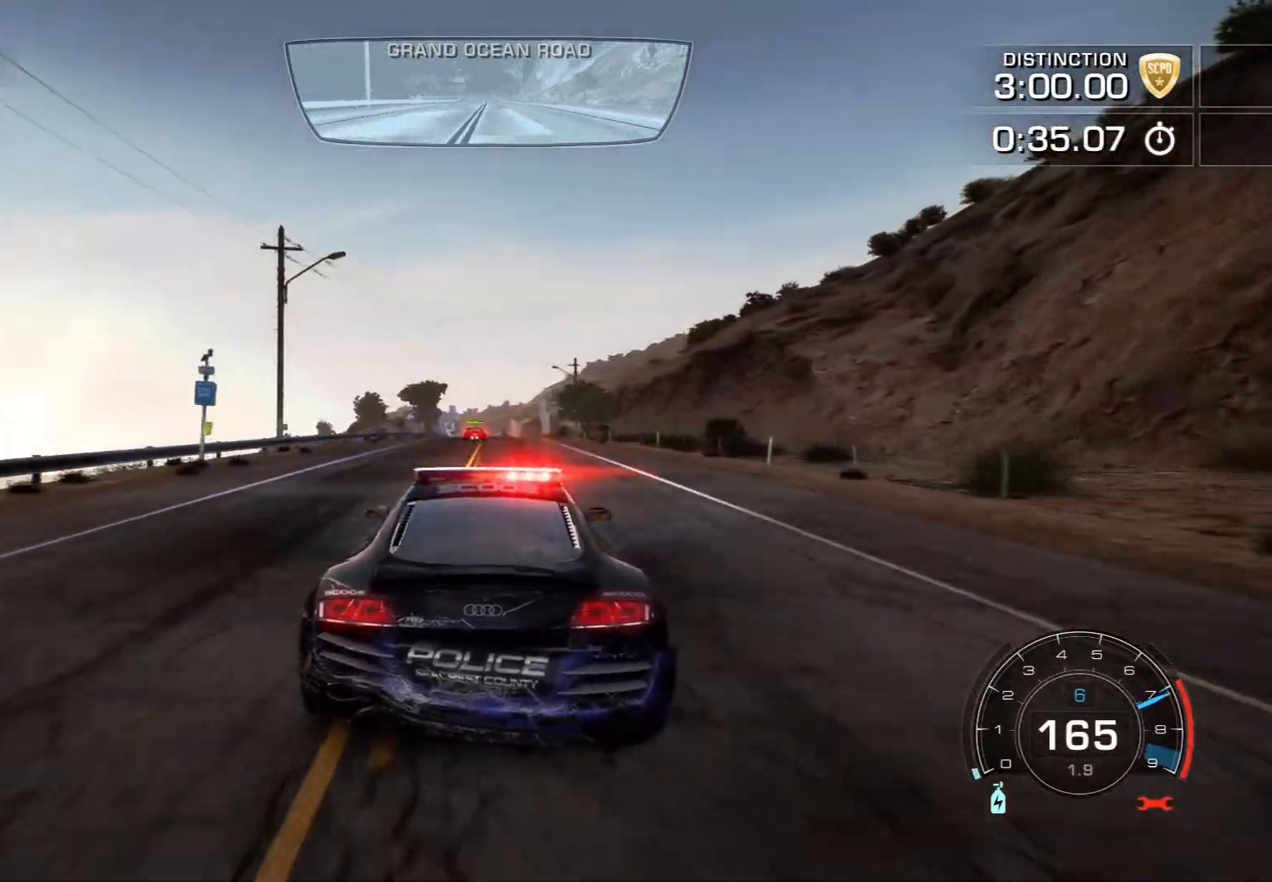
{"buttons": ["R2"], "left_stick": "left", "events": [[117, "left_stick", "left"], [283, "left_stick", "center"], [433, "left_stick", "left"]]}
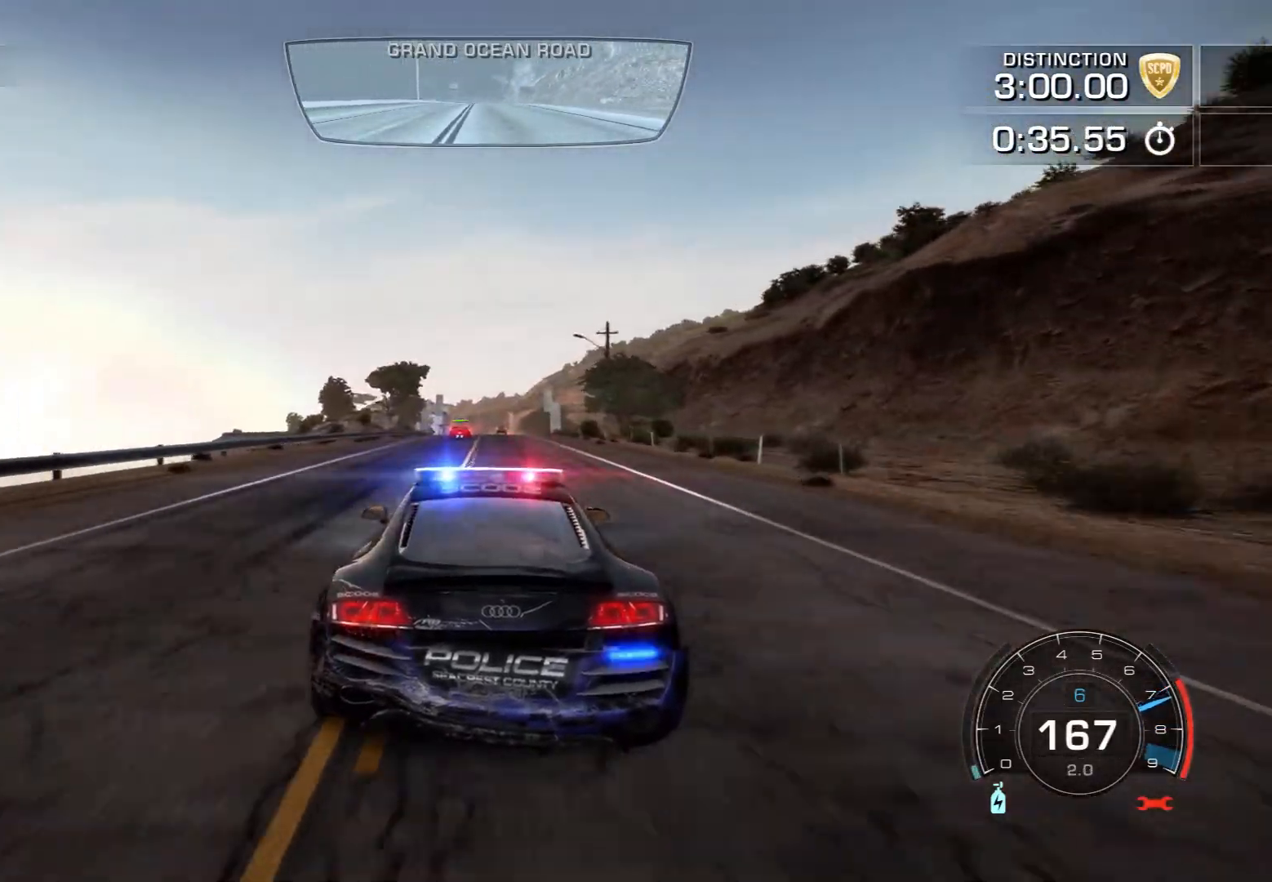
{"buttons": ["R2"], "left_stick": "center", "events": [[50, "left_stick", "center"], [200, "left_stick", "right"], [367, "left_stick", "center"]]}
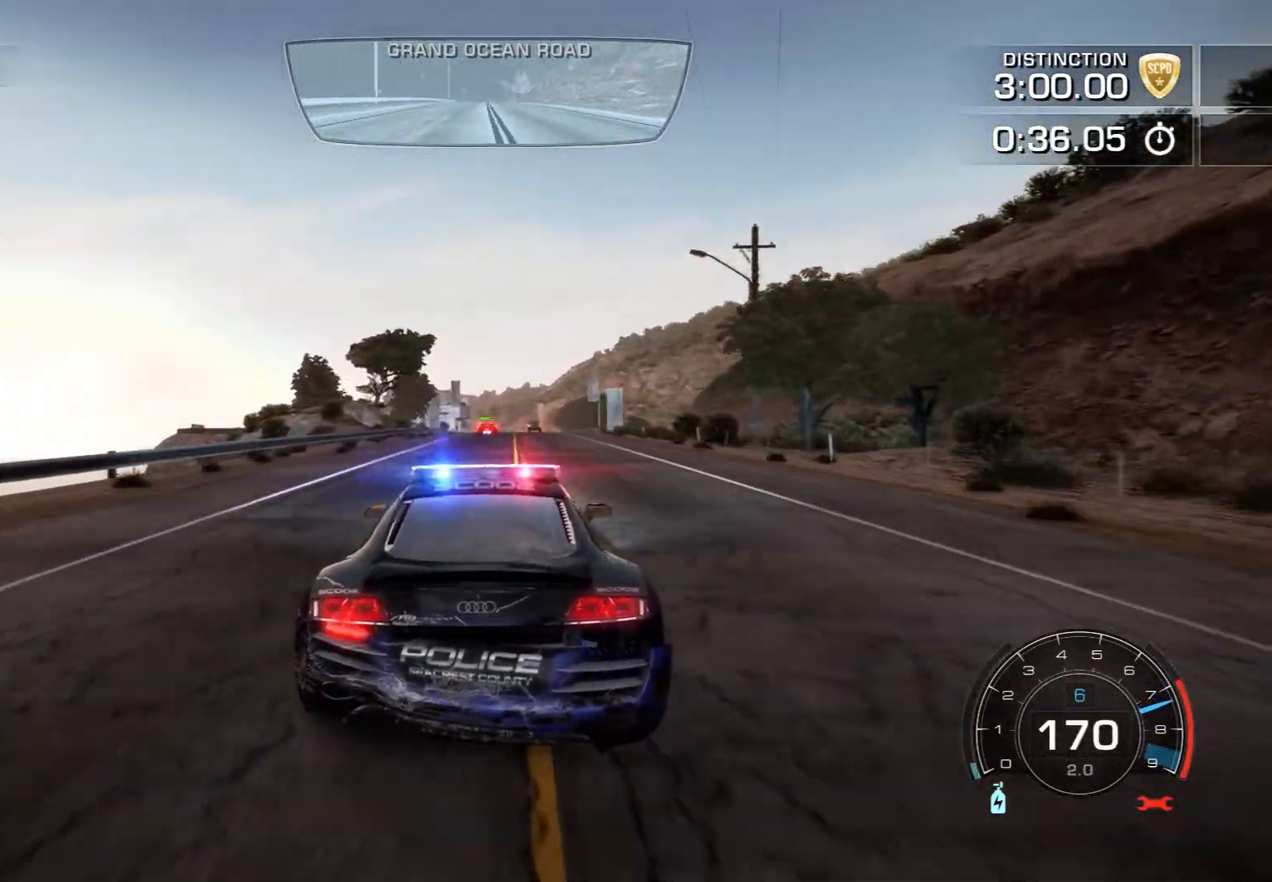
{"buttons": ["R2"], "left_stick": "center", "events": []}
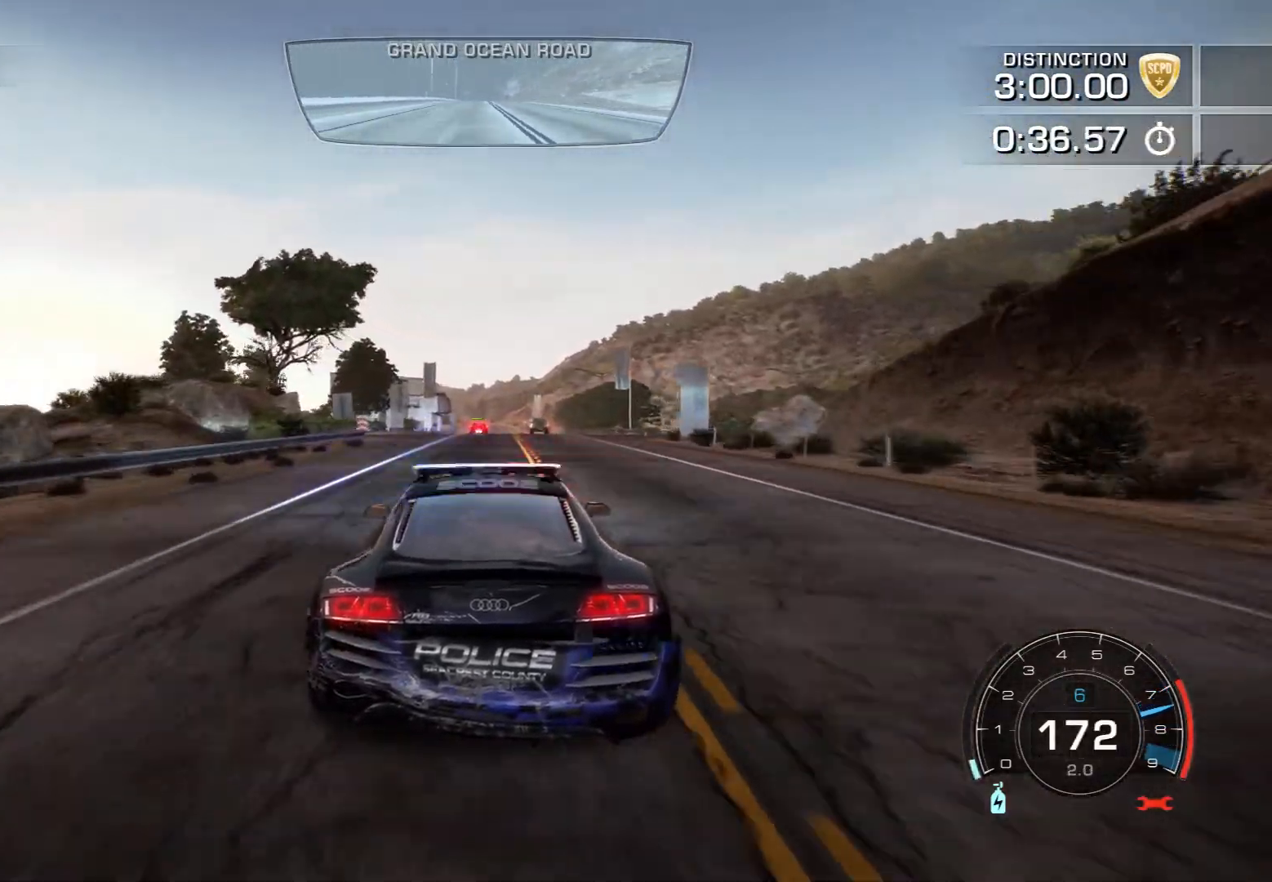
{"buttons": ["R2"], "left_stick": "center", "events": [[167, "left_stick", "right"], [500, "left_stick", "center"]]}
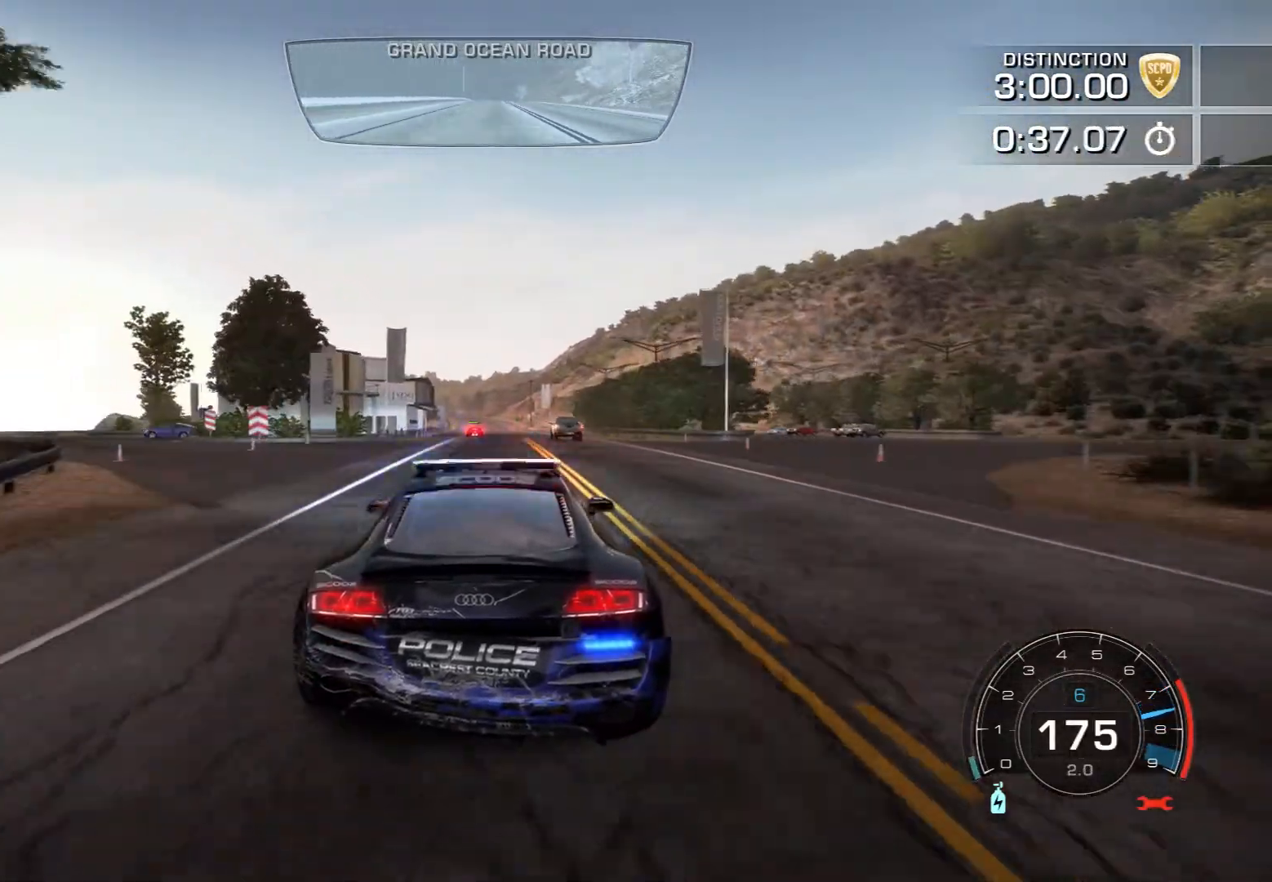
{"buttons": ["R2"], "left_stick": "center", "events": []}
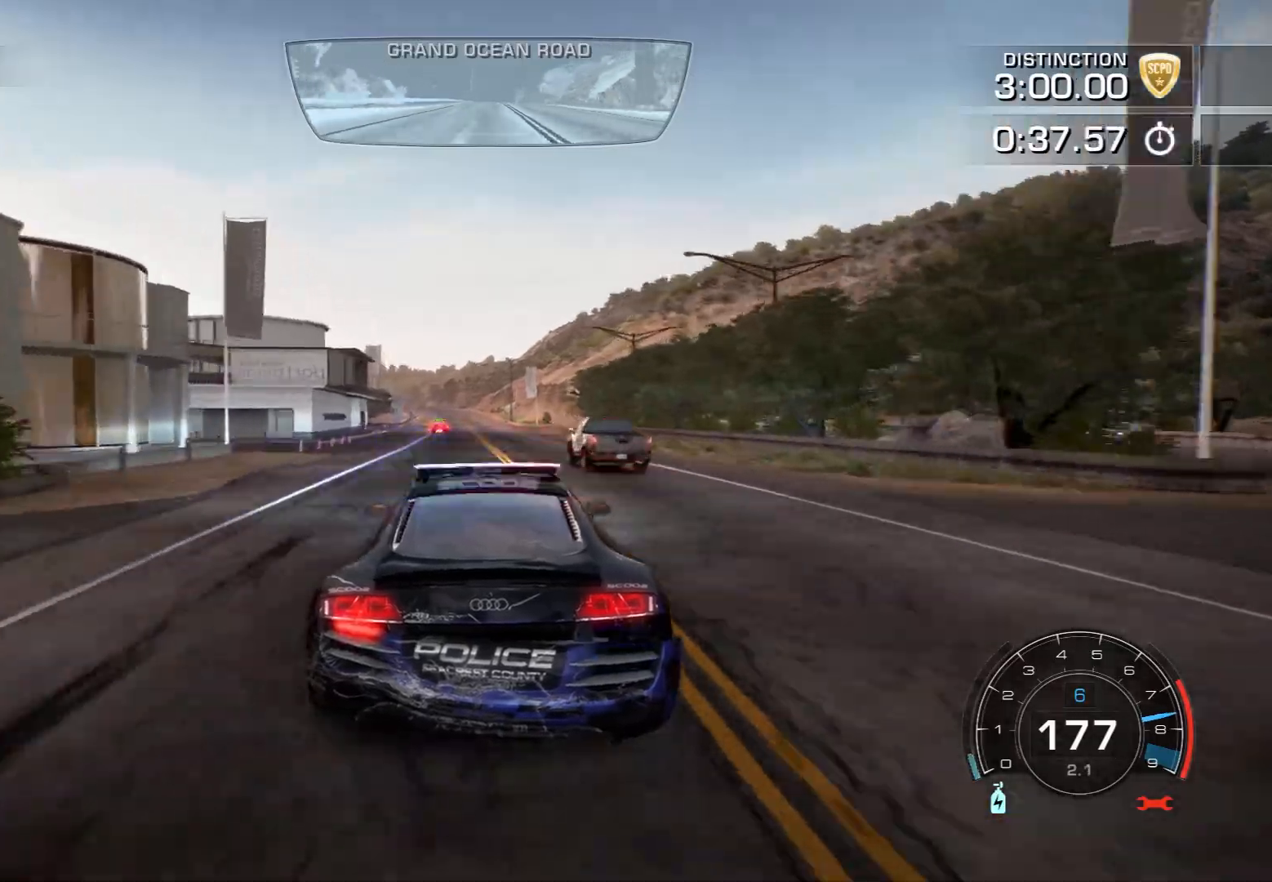
{"buttons": ["R2"], "left_stick": "center", "events": [[283, "left_stick", "left"], [500, "left_stick", "center"]]}
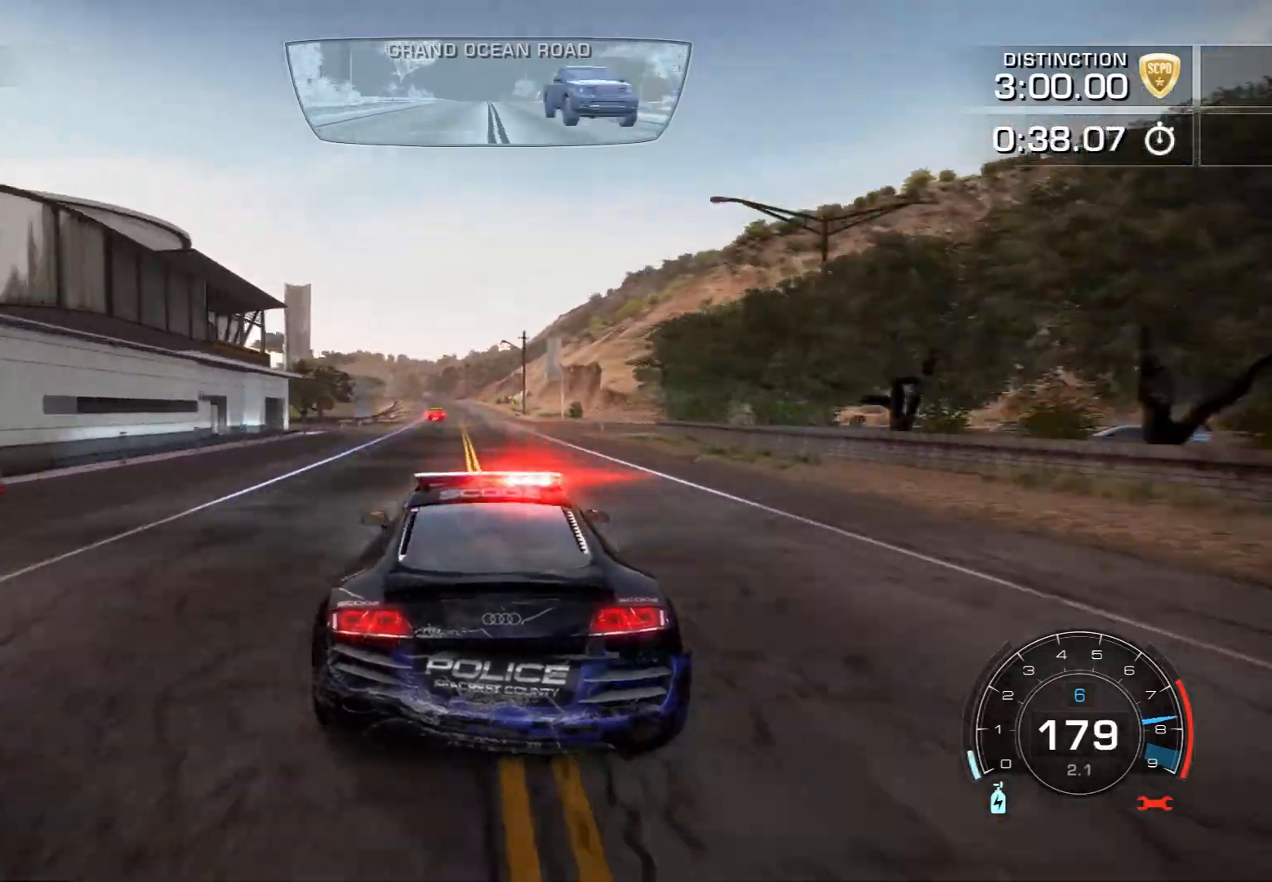
{"buttons": ["R2"], "left_stick": "center", "events": [[317, "left_stick", "left"], [450, "left_stick", "center"]]}
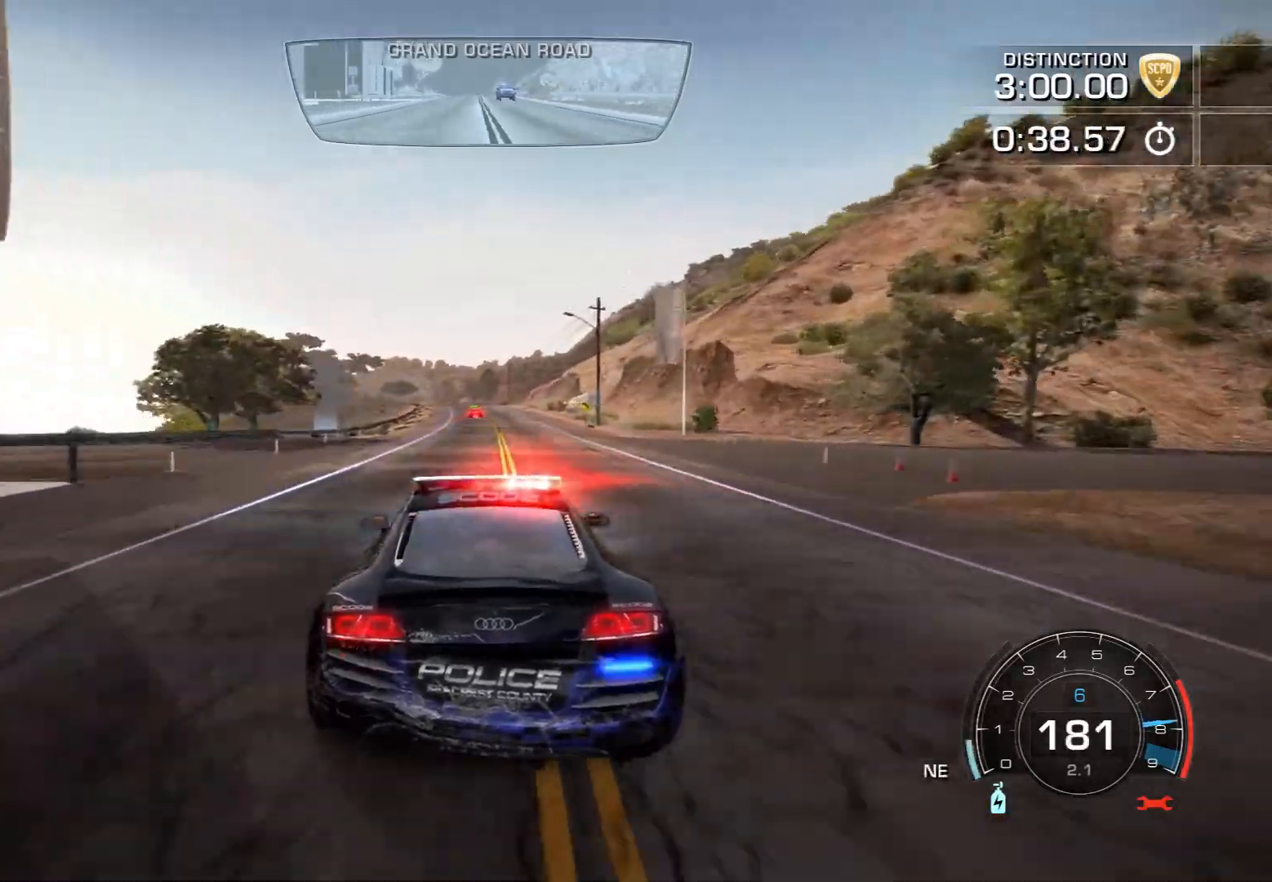
{"buttons": ["CROSS", "R2"], "left_stick": "center", "events": [[233, "CROSS", "down"]]}
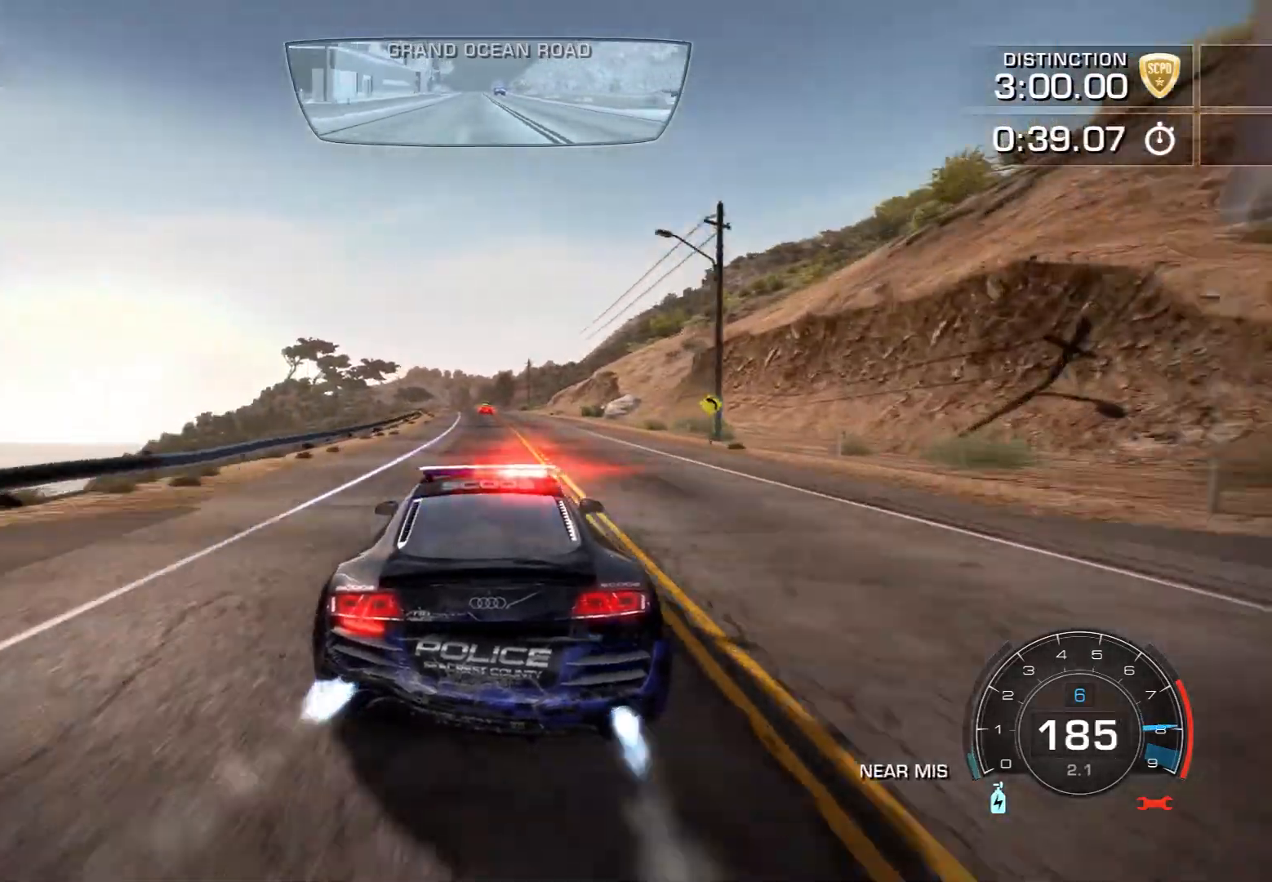
{"buttons": ["CROSS", "R2"], "left_stick": "center", "events": [[133, "left_stick", "left"], [300, "left_stick", "center"]]}
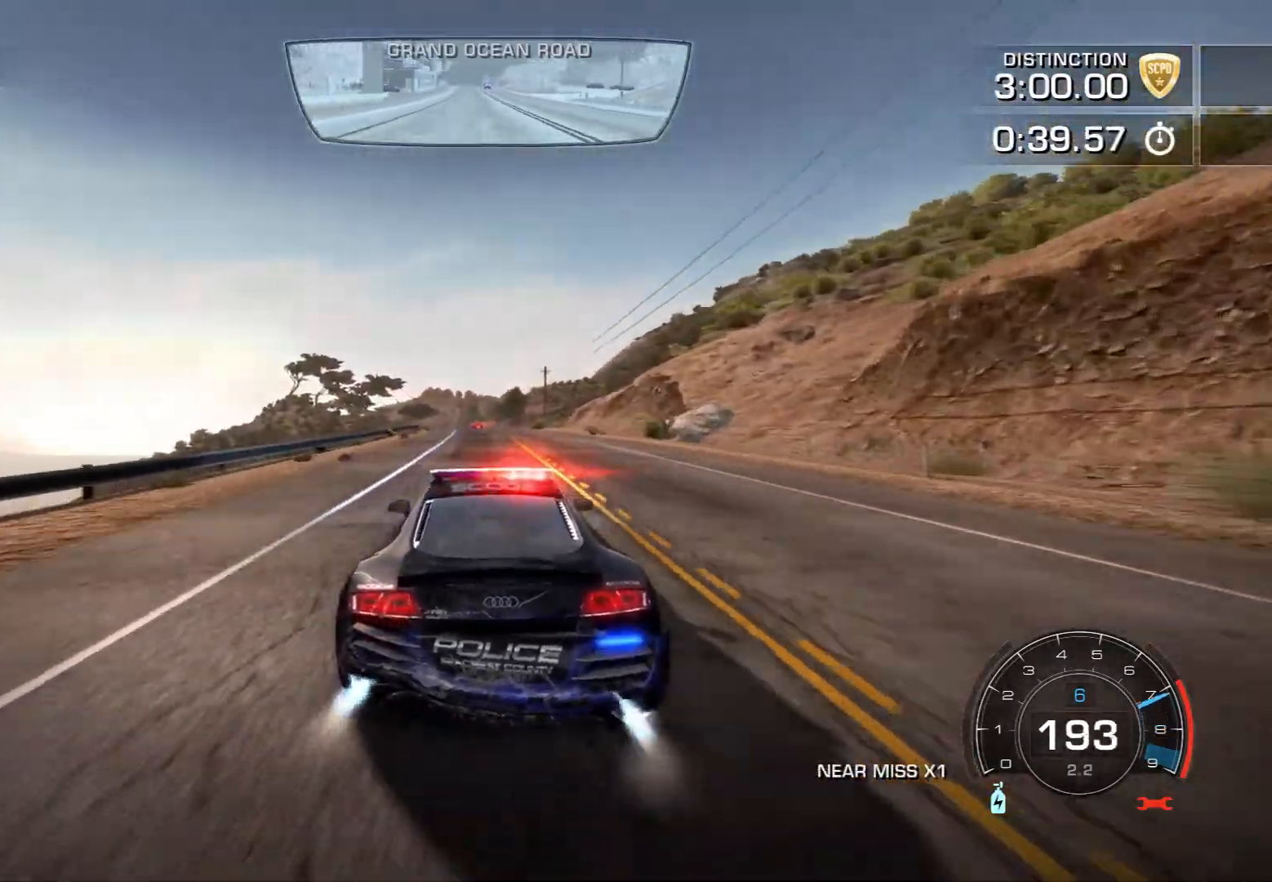
{"buttons": ["CROSS", "R2"], "left_stick": "left", "events": [[33, "left_stick", "left"], [167, "left_stick", "center"], [367, "left_stick", "left"]]}
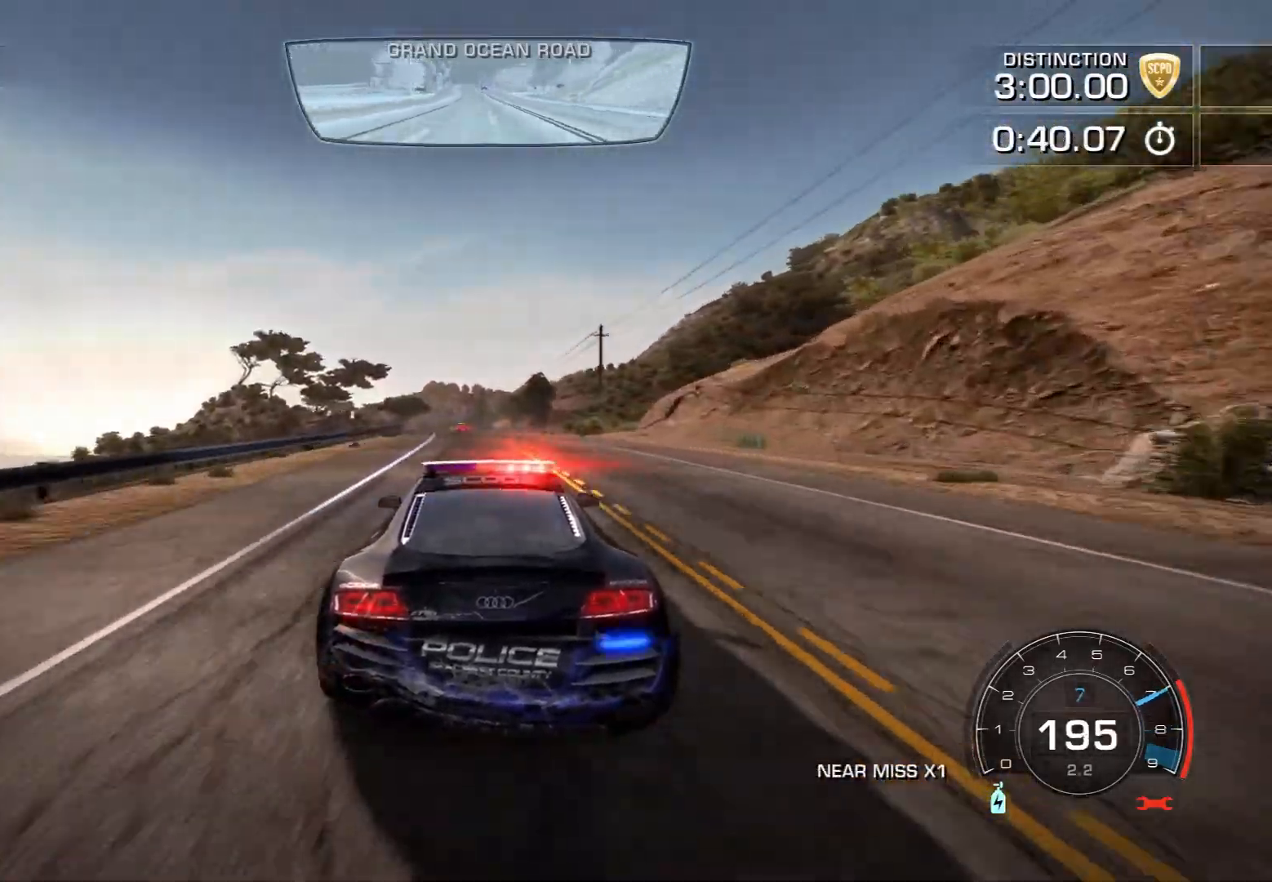
{"buttons": ["R2"], "left_stick": "center", "events": [[83, "left_stick", "center"], [100, "CROSS", "up"], [350, "left_stick", "left"], [500, "left_stick", "center"]]}
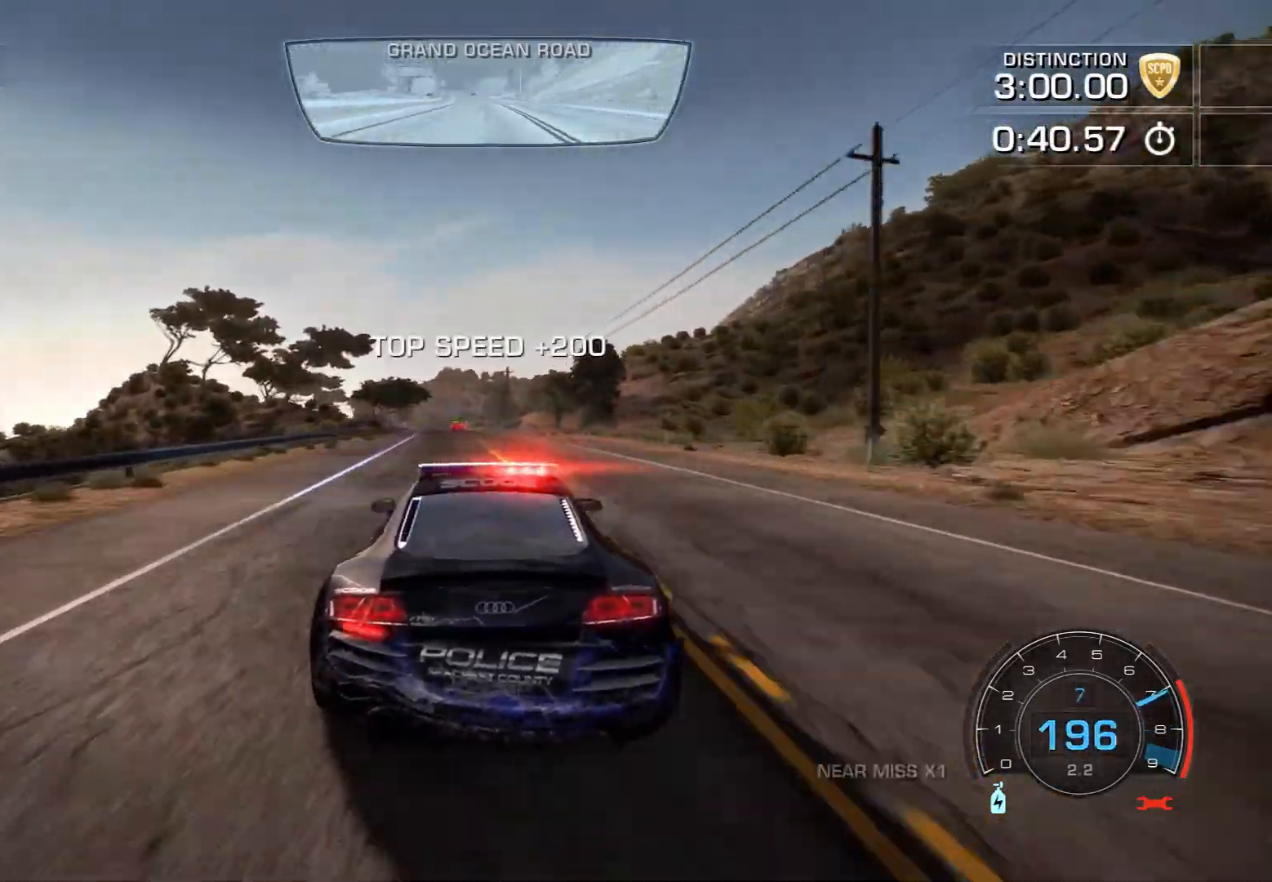
{"buttons": ["R2"], "left_stick": "center", "events": [[217, "left_stick", "left"], [367, "left_stick", "center"]]}
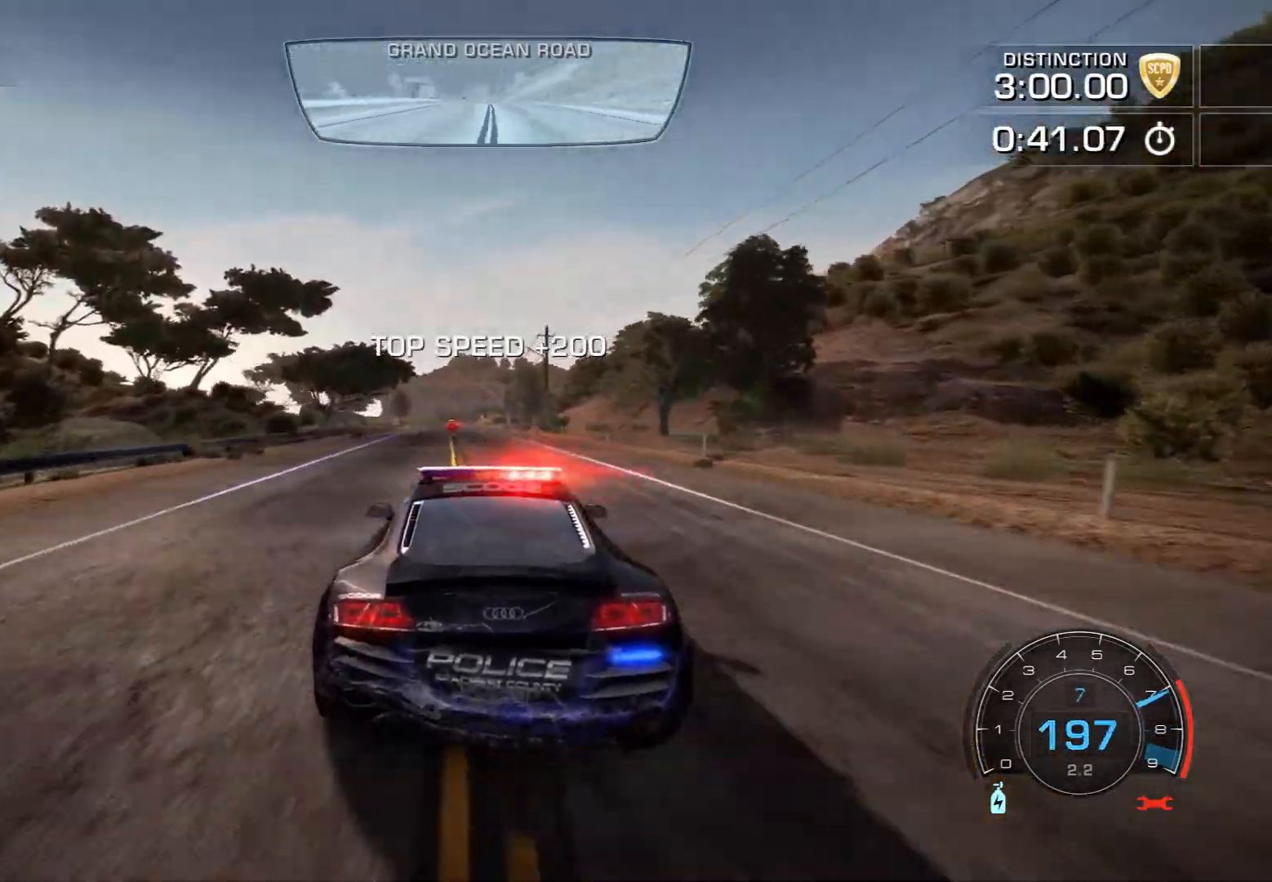
{"buttons": ["R2"], "left_stick": "center", "events": [[33, "left_stick", "left"], [217, "left_stick", "center"]]}
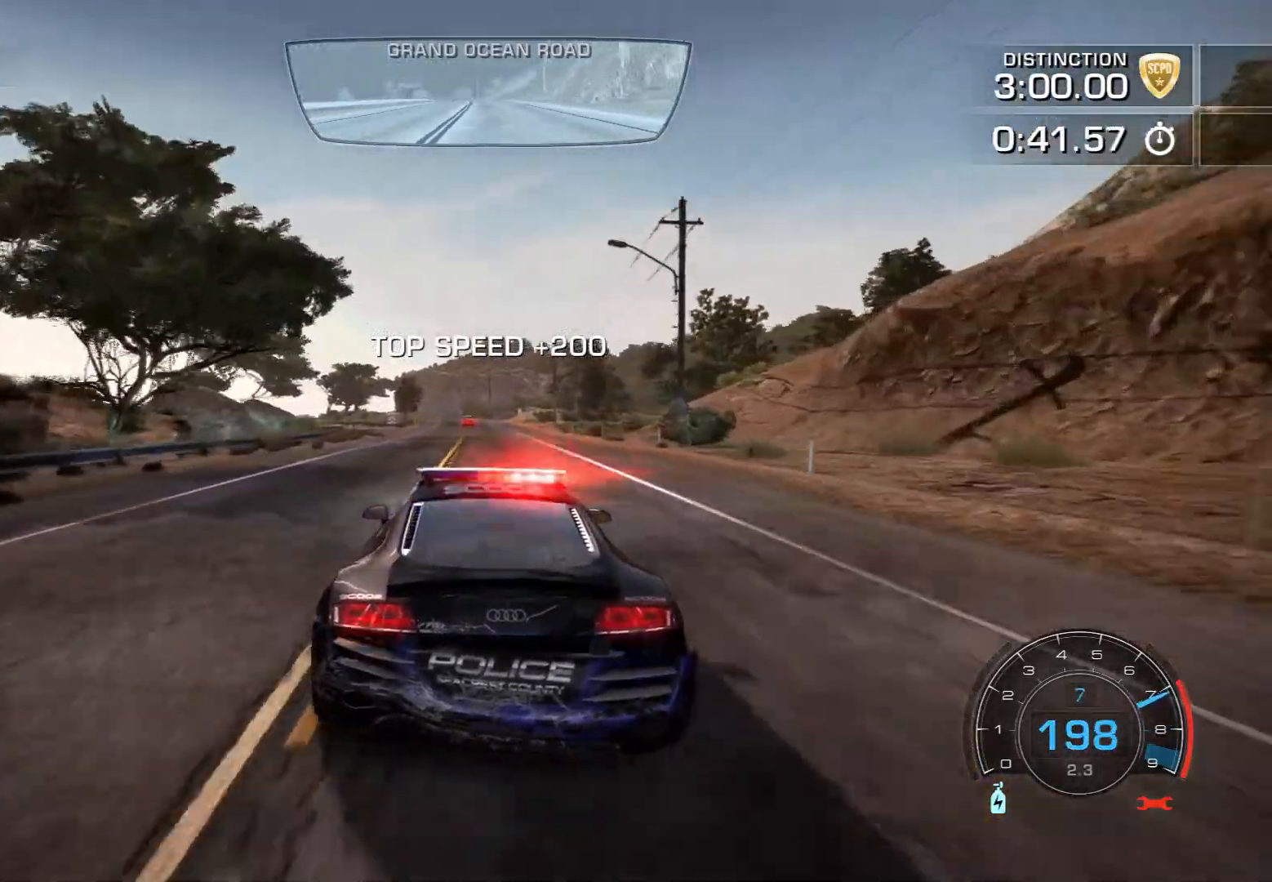
{"buttons": ["R2"], "left_stick": "left", "events": [[67, "left_stick", "left"], [183, "left_stick", "center"], [467, "left_stick", "left"]]}
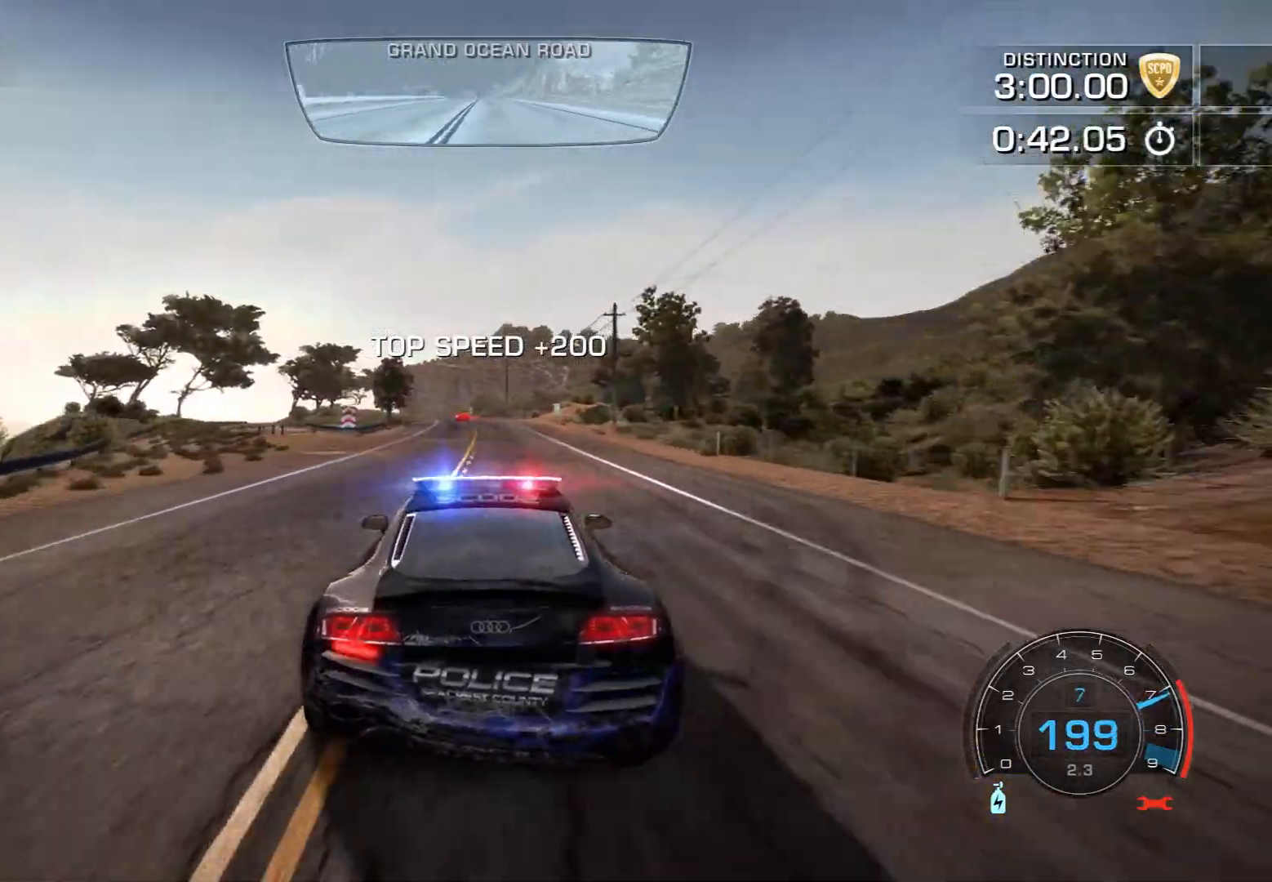
{"buttons": ["R2"], "left_stick": "center", "events": [[117, "left_stick", "center"], [217, "left_stick", "left"], [400, "left_stick", "center"]]}
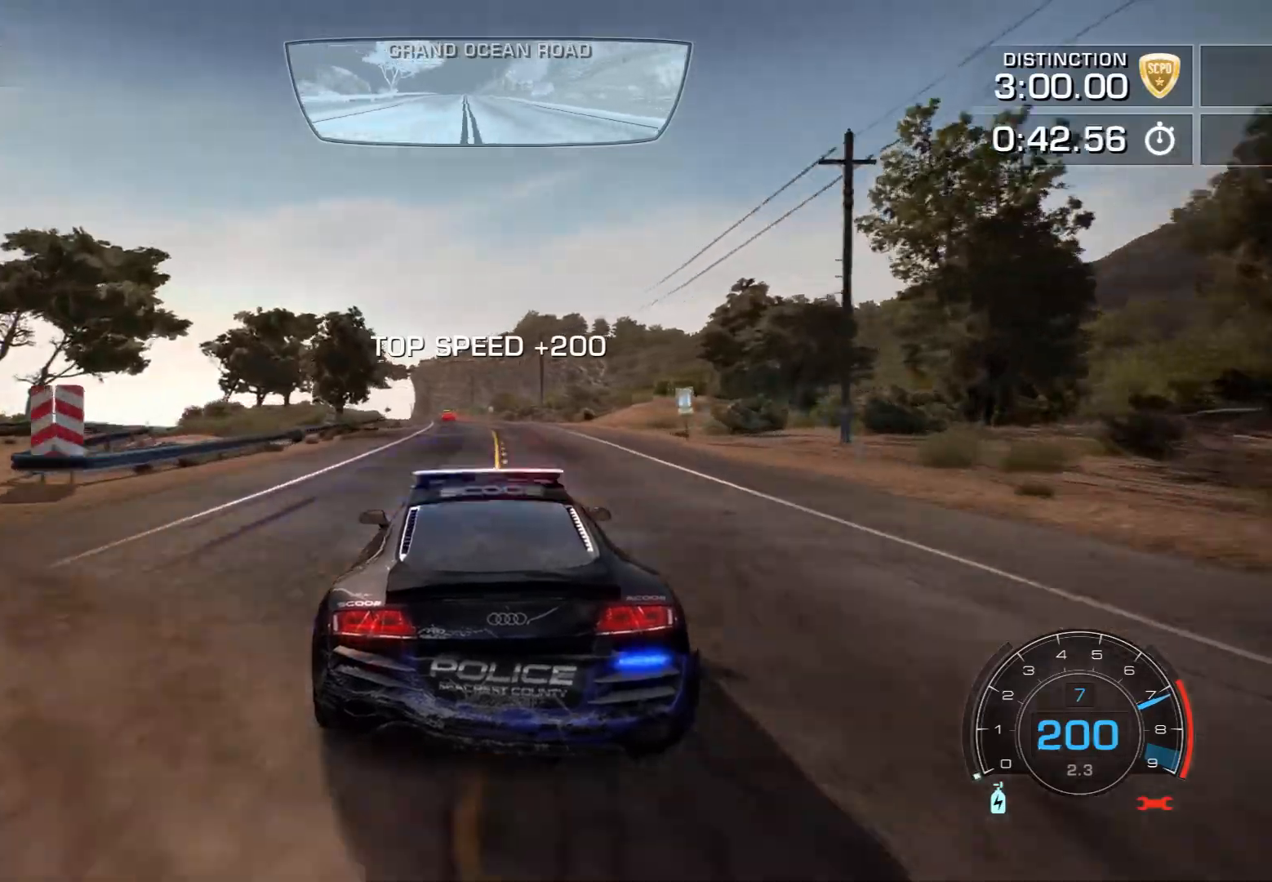
{"buttons": ["R2"], "left_stick": "left", "events": [[83, "left_stick", "left"], [233, "left_stick", "center"], [417, "left_stick", "left"]]}
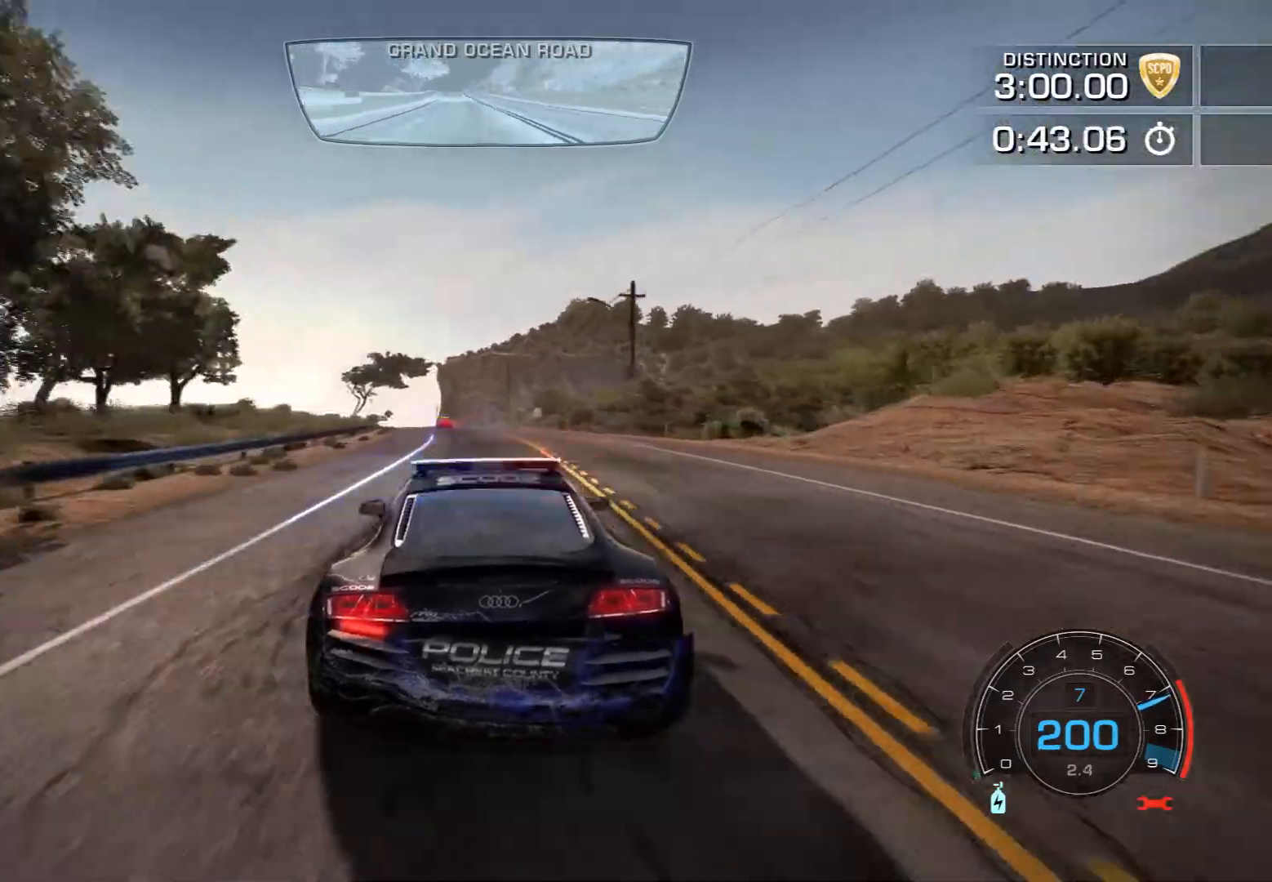
{"buttons": ["R2"], "left_stick": "center", "events": [[117, "left_stick", "center"], [333, "left_stick", "left"], [483, "left_stick", "center"]]}
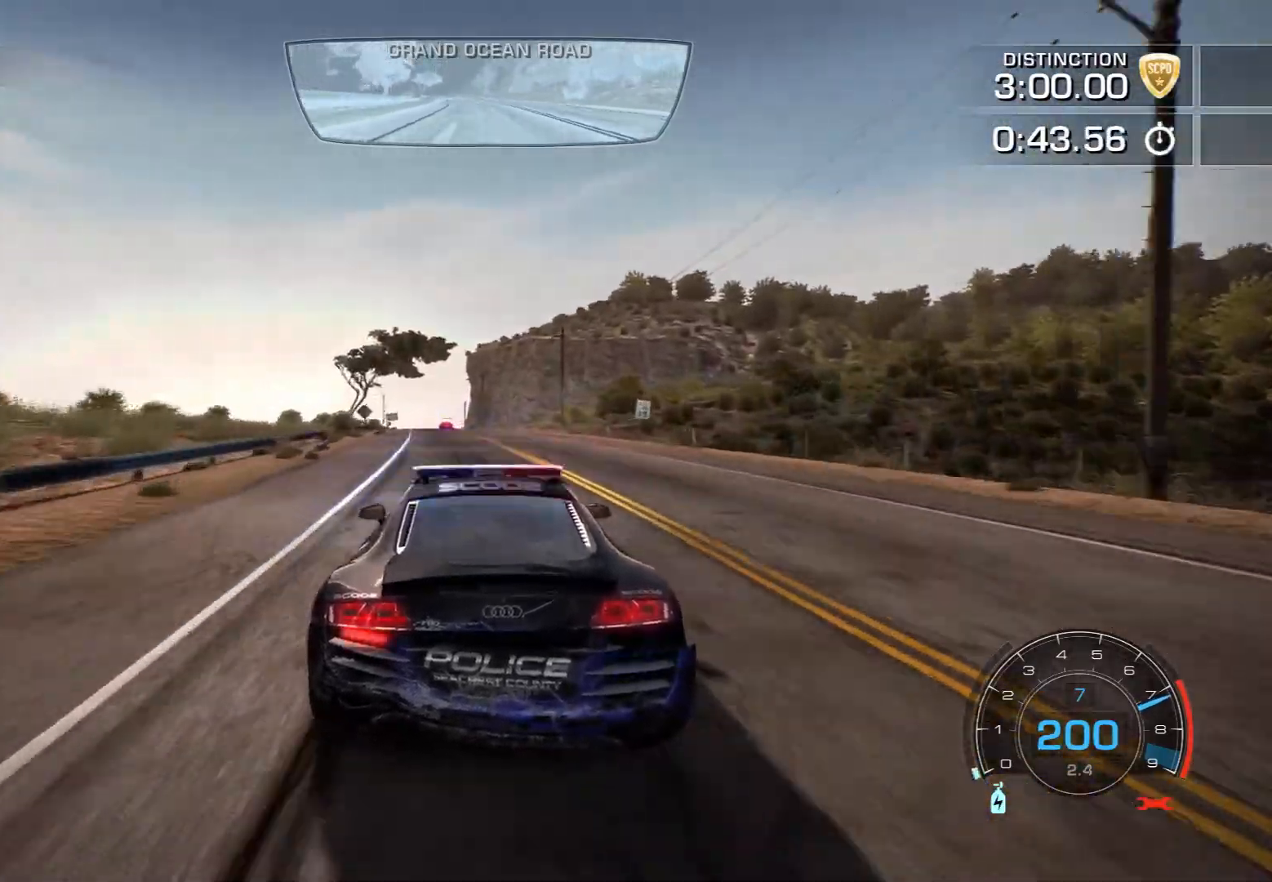
{"buttons": ["R2"], "left_stick": "left", "events": [[100, "left_stick", "left"], [233, "left_stick", "center"], [450, "left_stick", "left"]]}
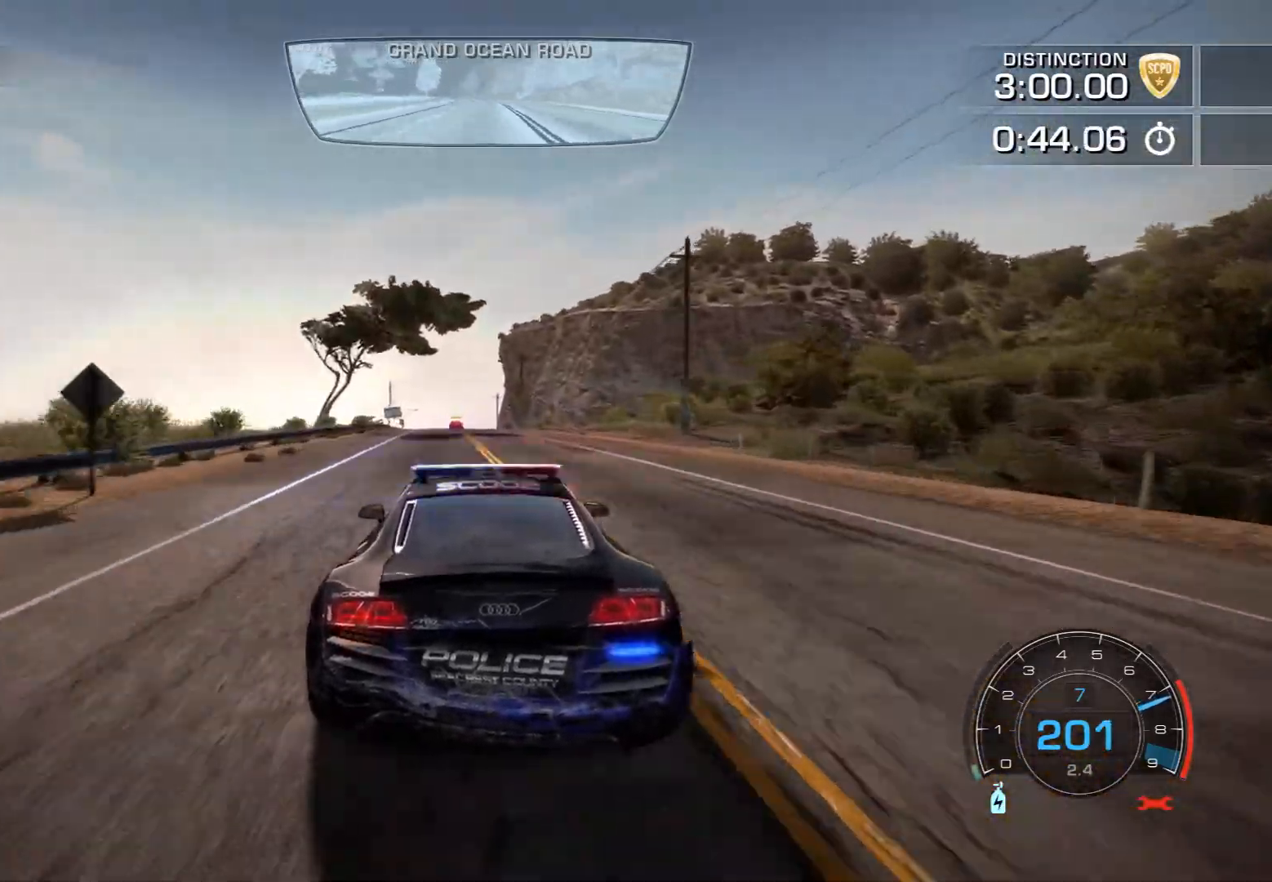
{"buttons": ["R2"], "left_stick": "center", "events": [[67, "left_stick", "center"], [300, "left_stick", "left"], [433, "left_stick", "center"]]}